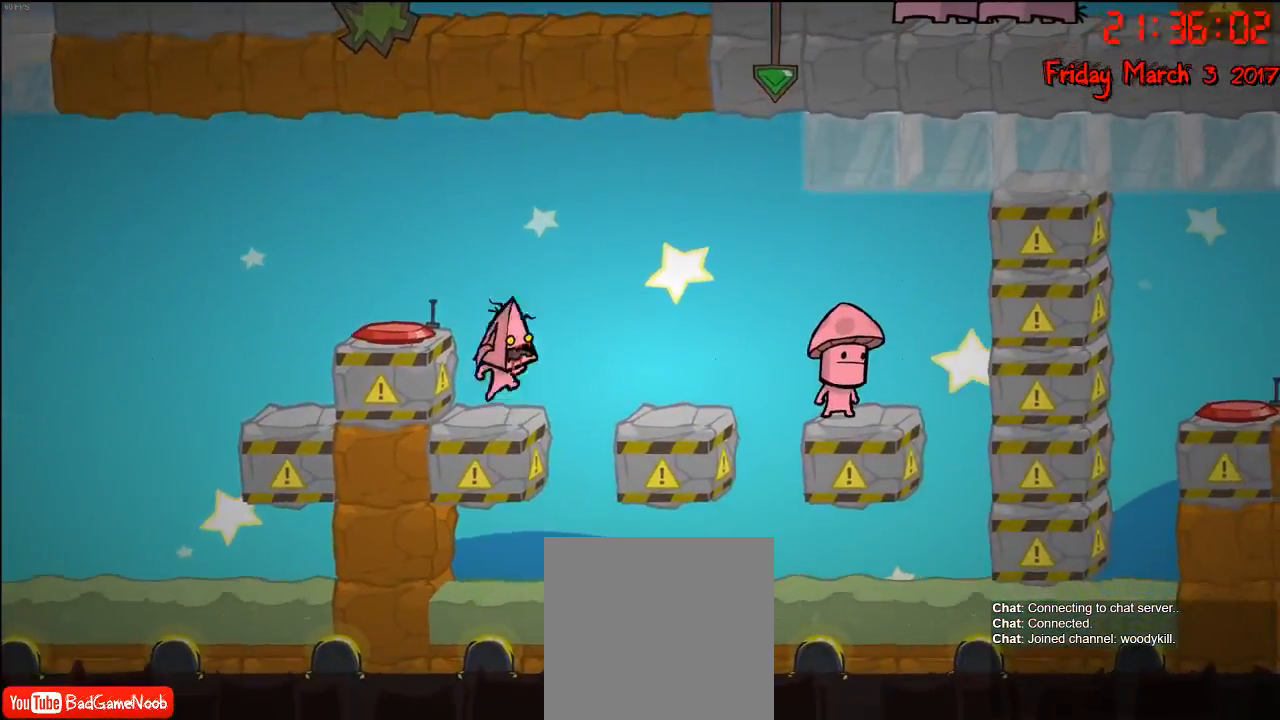
Gameplay with a controller (Xbox layout); each line is a JSON object with the inputs held at the frame after it. "events" lists button and stick changes between this image and that frame as [ms after this image, input, new state], when the widget could be followed in between.
{"buttons": [], "left_stick": "center", "right_stick": "center", "events": [[150, "A", "up"]]}
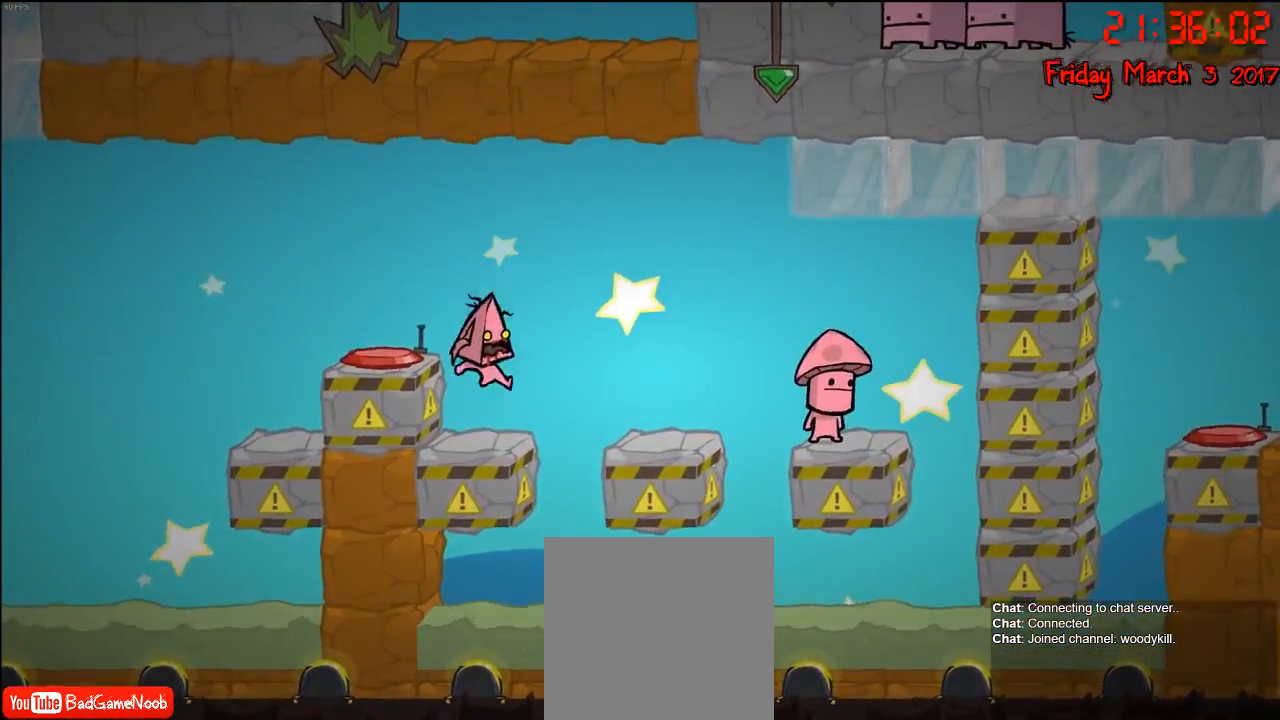
{"buttons": [], "left_stick": "center", "right_stick": "center", "events": []}
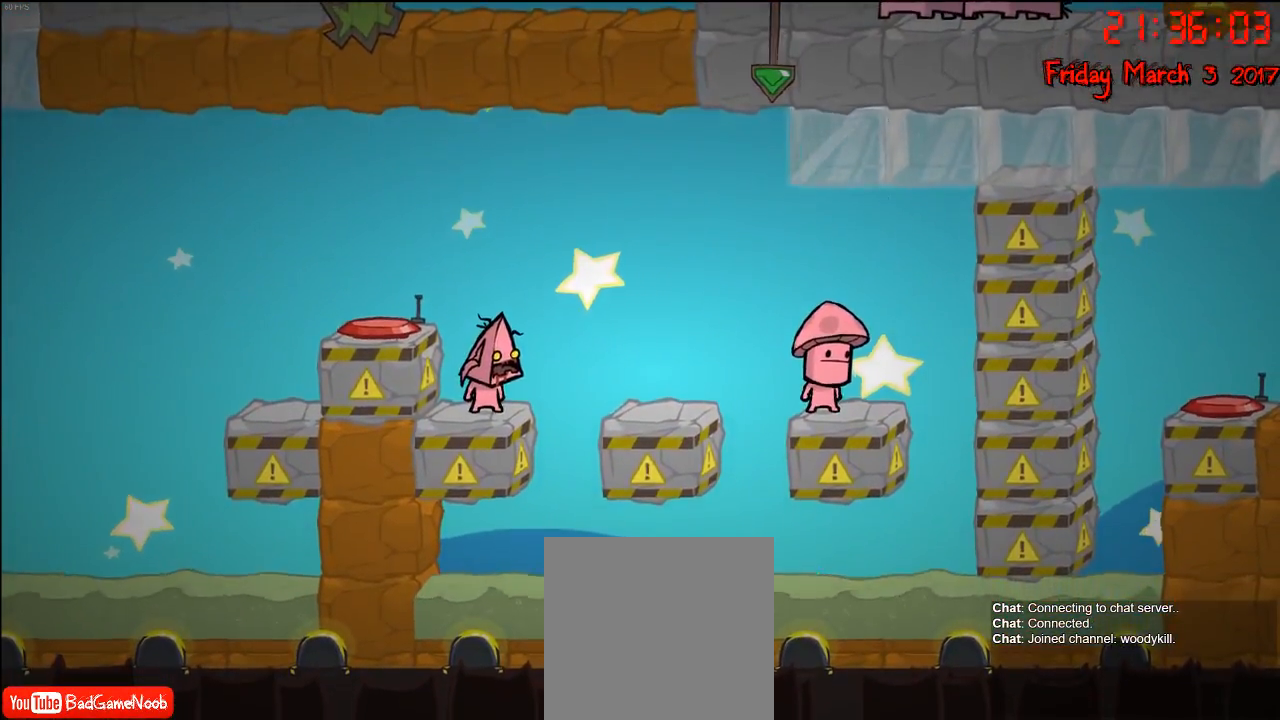
{"buttons": [], "left_stick": "center", "right_stick": "center", "events": [[350, "A", "down"], [450, "A", "up"]]}
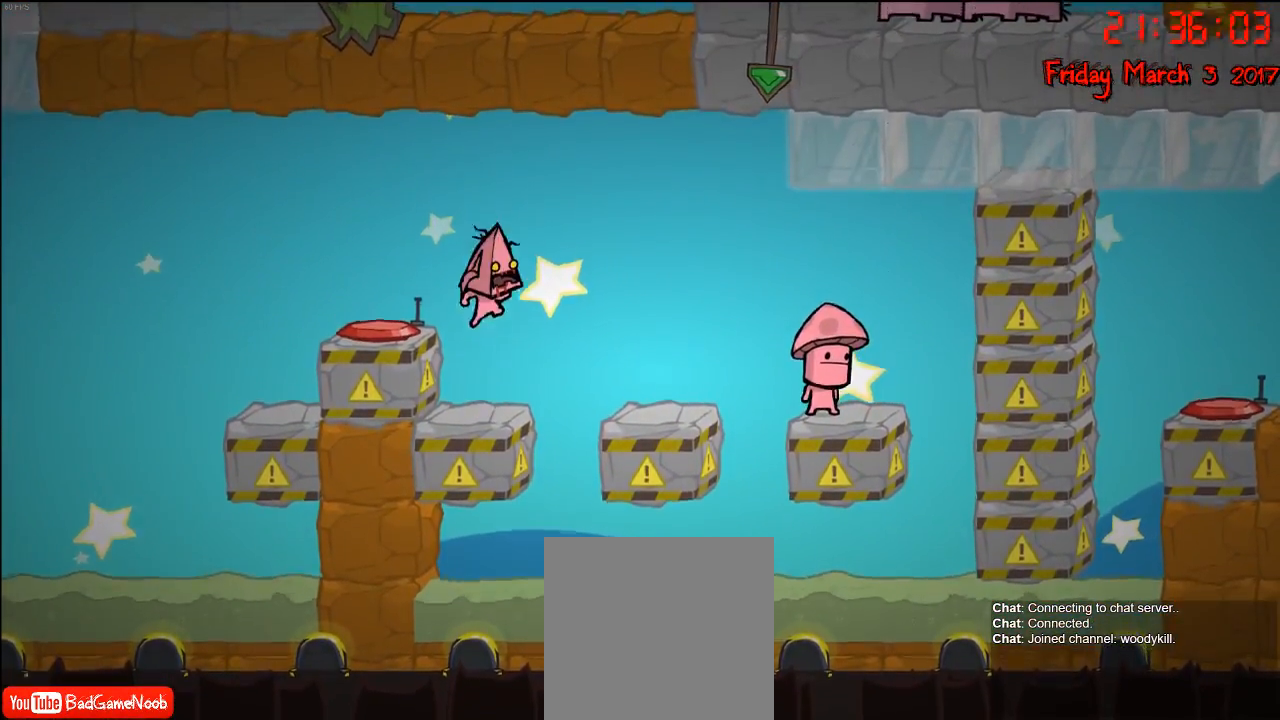
{"buttons": [], "left_stick": "center", "right_stick": "center", "events": [[117, "A", "down"], [167, "left_stick", "left"], [267, "A", "up"], [317, "left_stick", "center"]]}
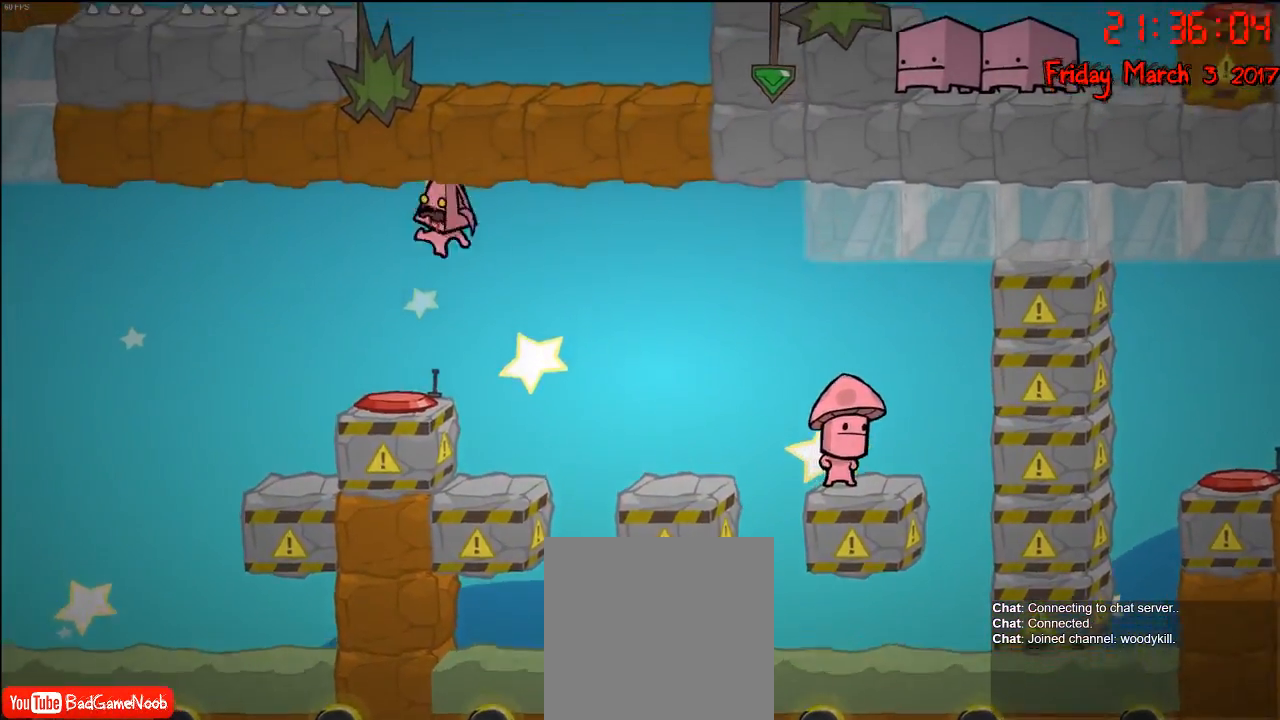
{"buttons": [], "left_stick": "center", "right_stick": "center", "events": [[67, "left_stick", "left"], [167, "left_stick", "center"]]}
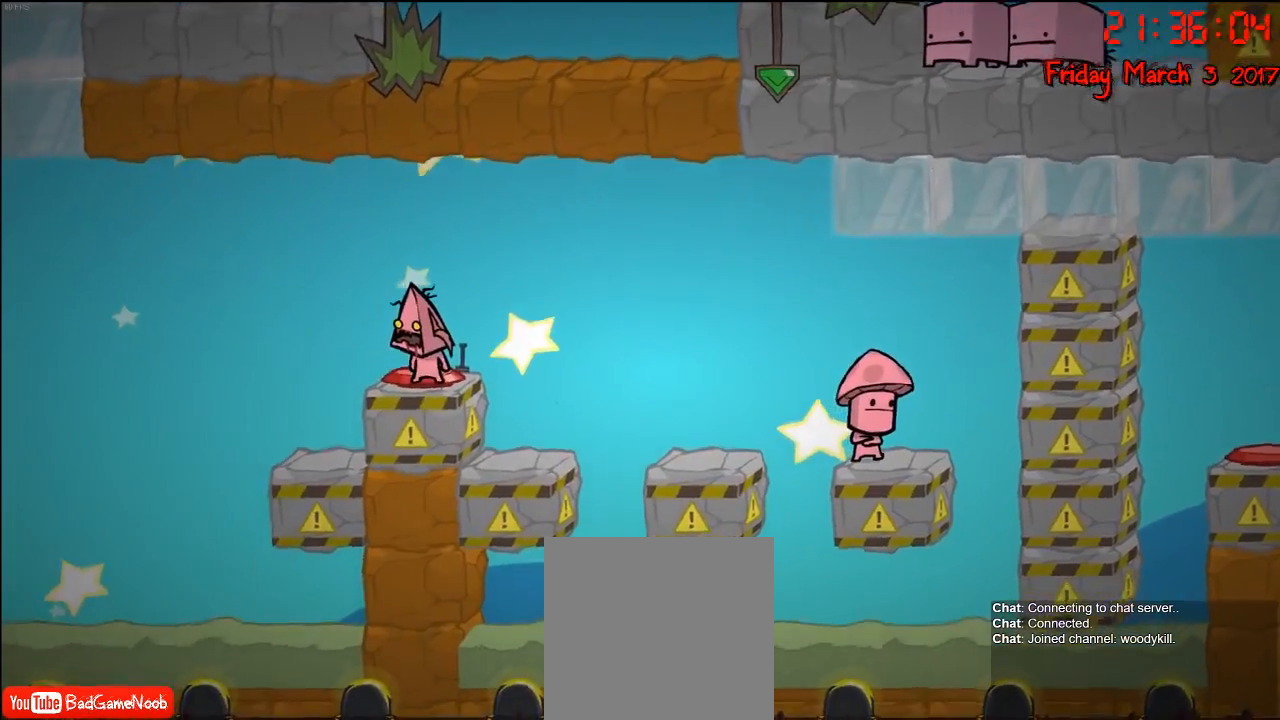
{"buttons": [], "left_stick": "center", "right_stick": "center", "events": []}
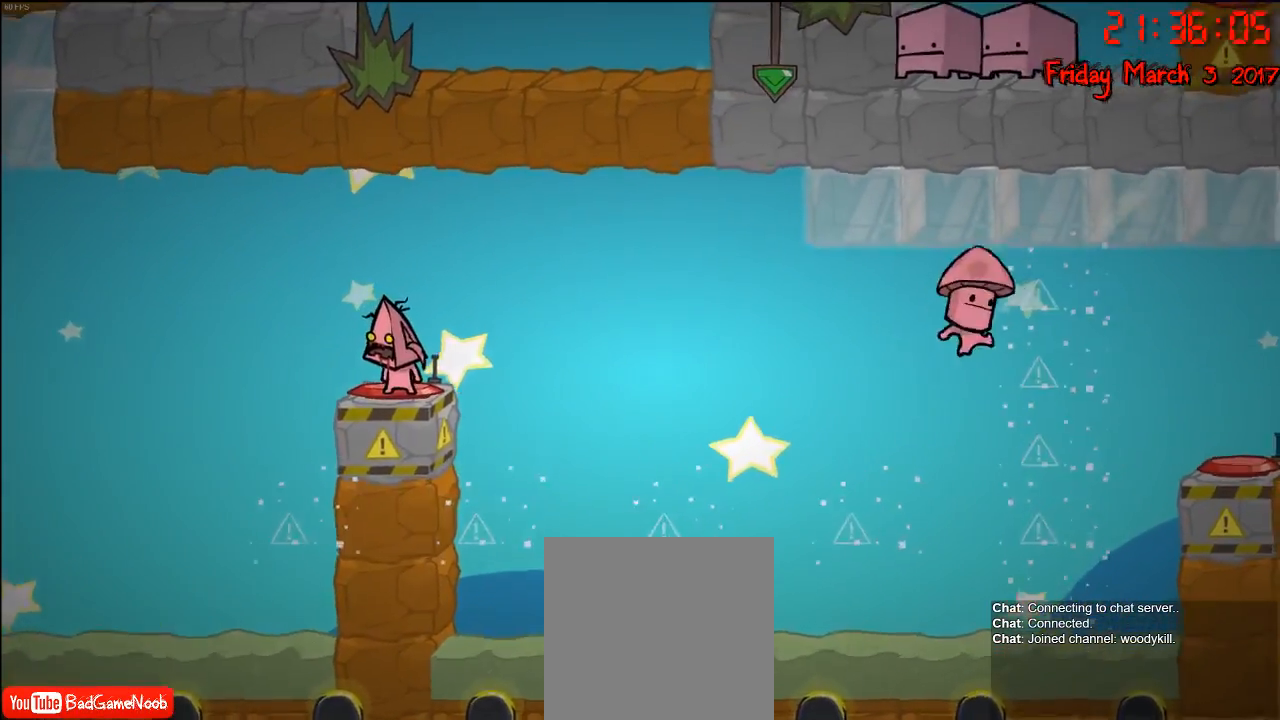
{"buttons": [], "left_stick": "center", "right_stick": "center", "events": []}
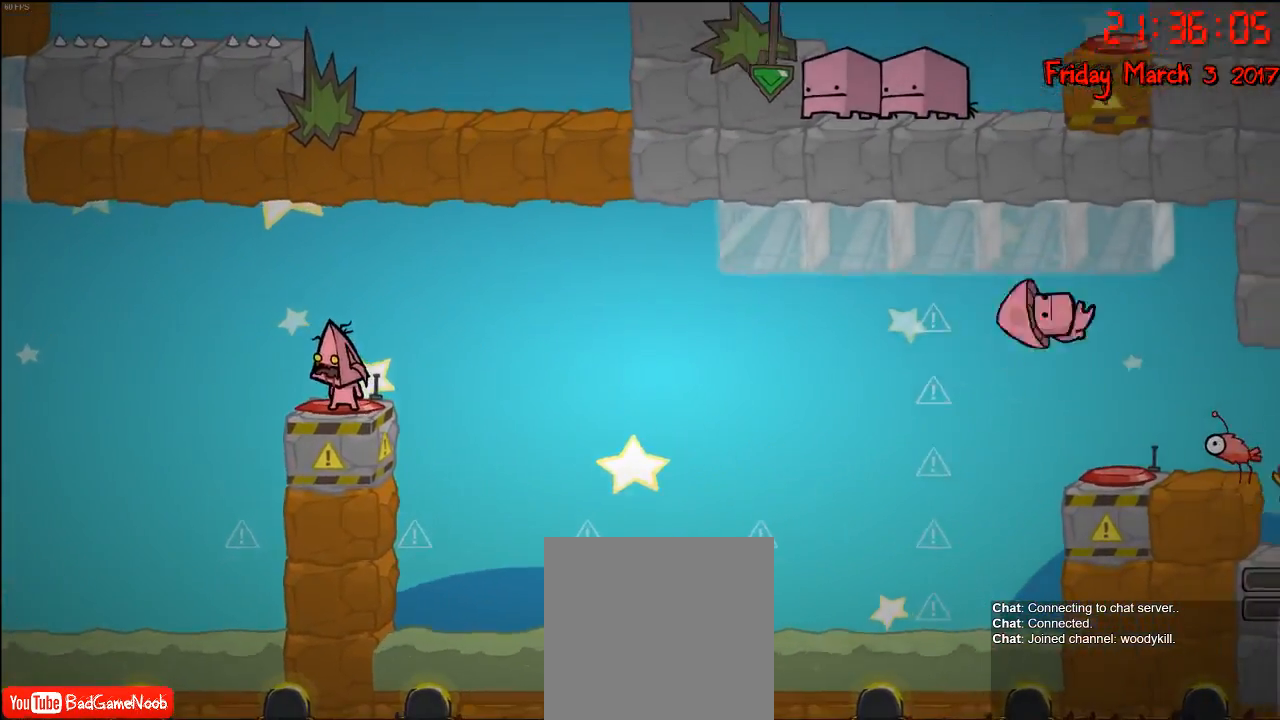
{"buttons": [], "left_stick": "center", "right_stick": "center", "events": []}
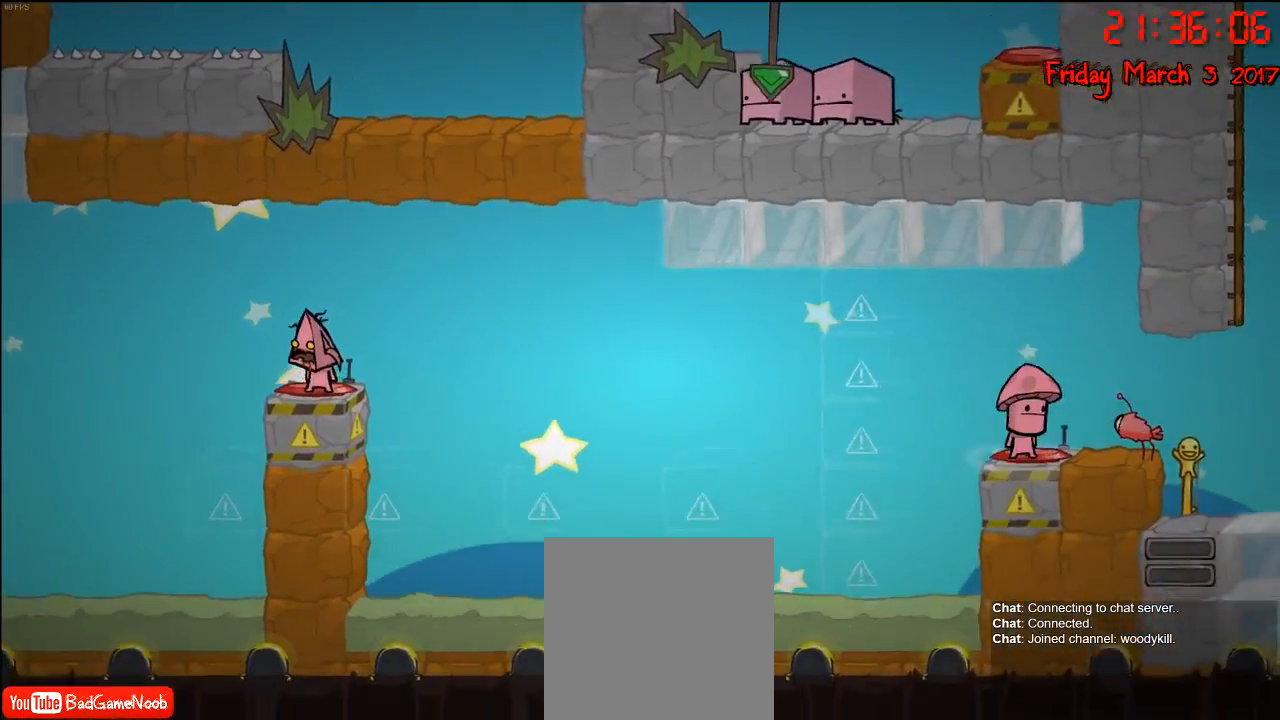
{"buttons": [], "left_stick": "center", "right_stick": "center", "events": [[117, "A", "down"], [117, "left_stick", "right"], [350, "A", "up"], [417, "left_stick", "center"]]}
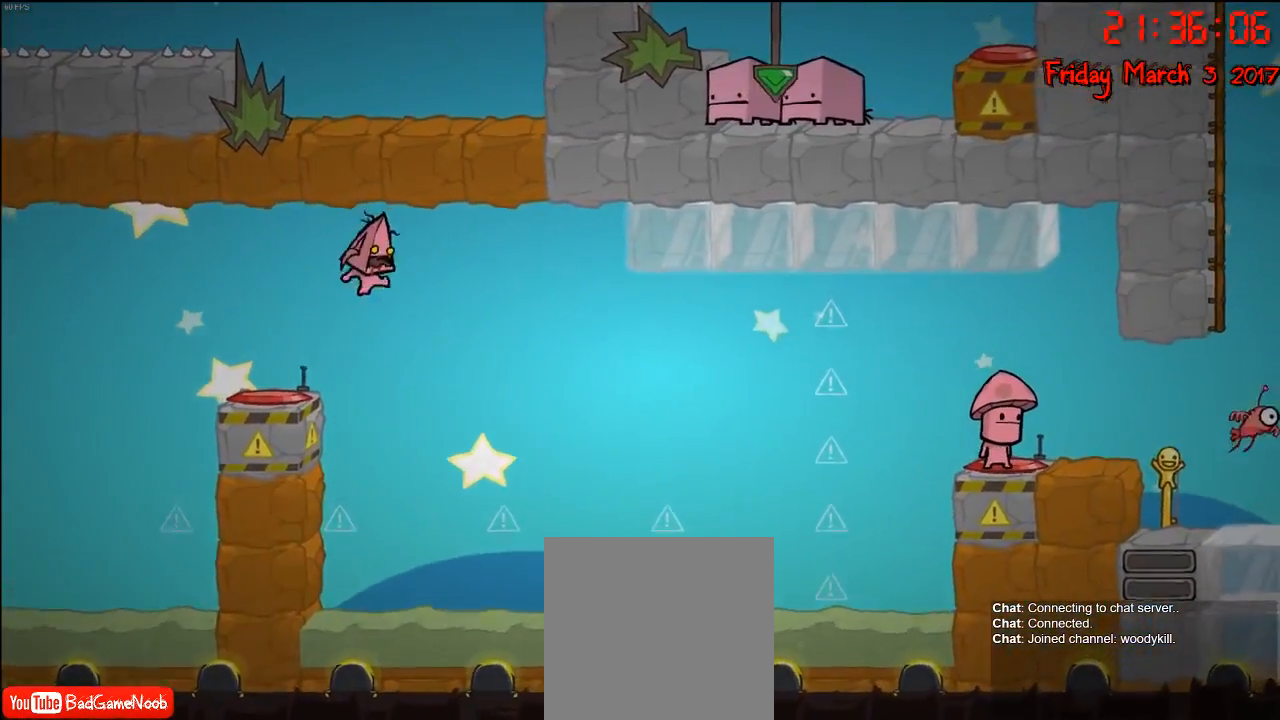
{"buttons": [], "left_stick": "left", "right_stick": "center", "events": [[133, "A", "down"], [333, "left_stick", "left"], [400, "A", "up"]]}
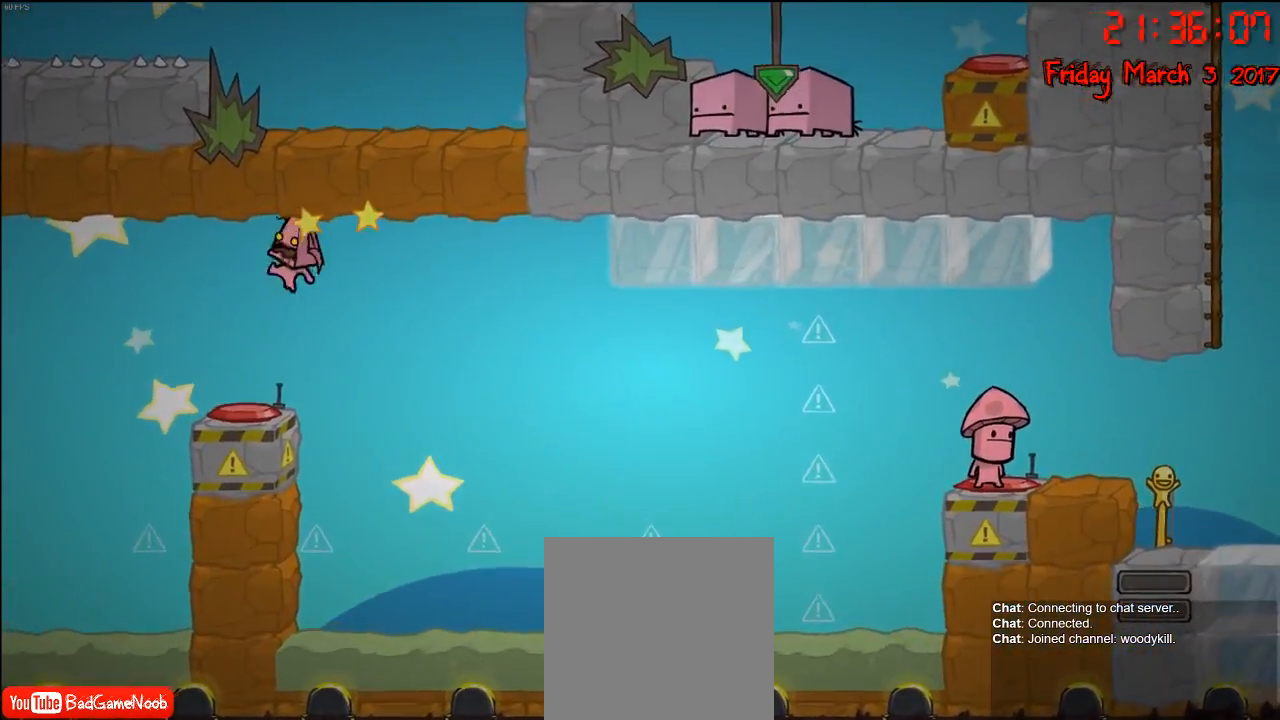
{"buttons": [], "left_stick": "center", "right_stick": "center", "events": [[133, "left_stick", "center"]]}
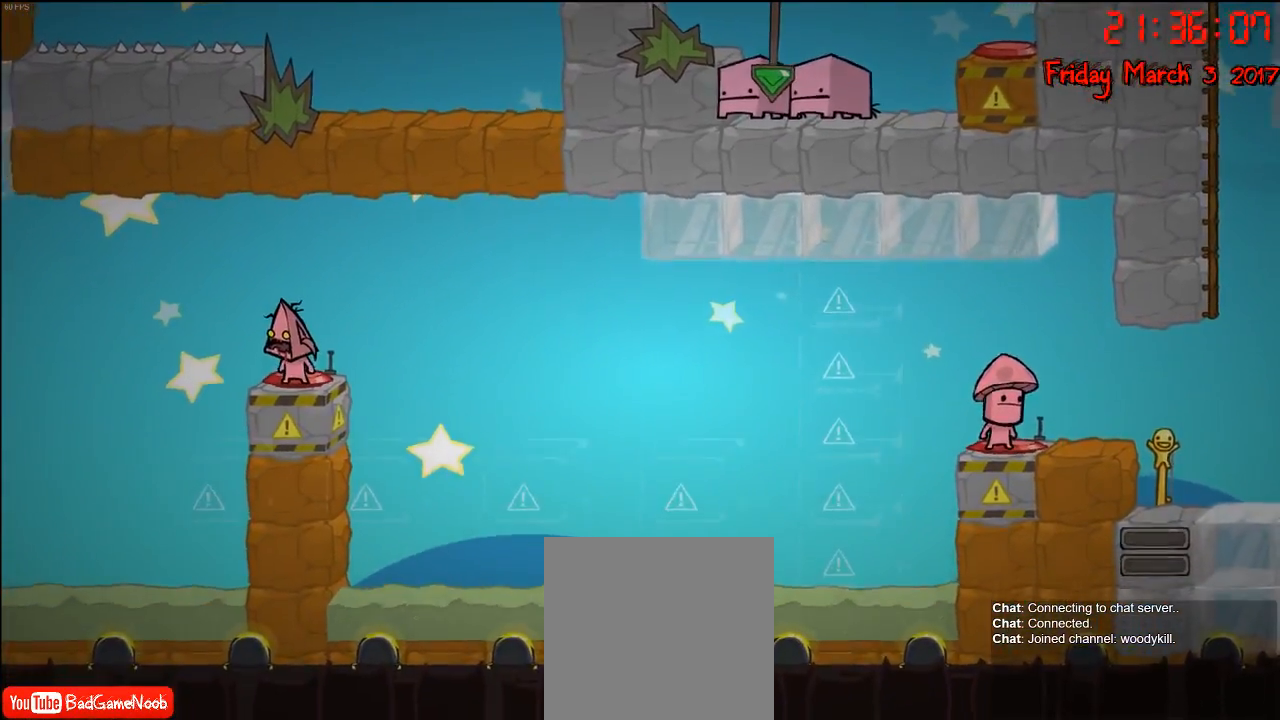
{"buttons": ["A"], "left_stick": "center", "right_stick": "center", "events": [[483, "A", "down"]]}
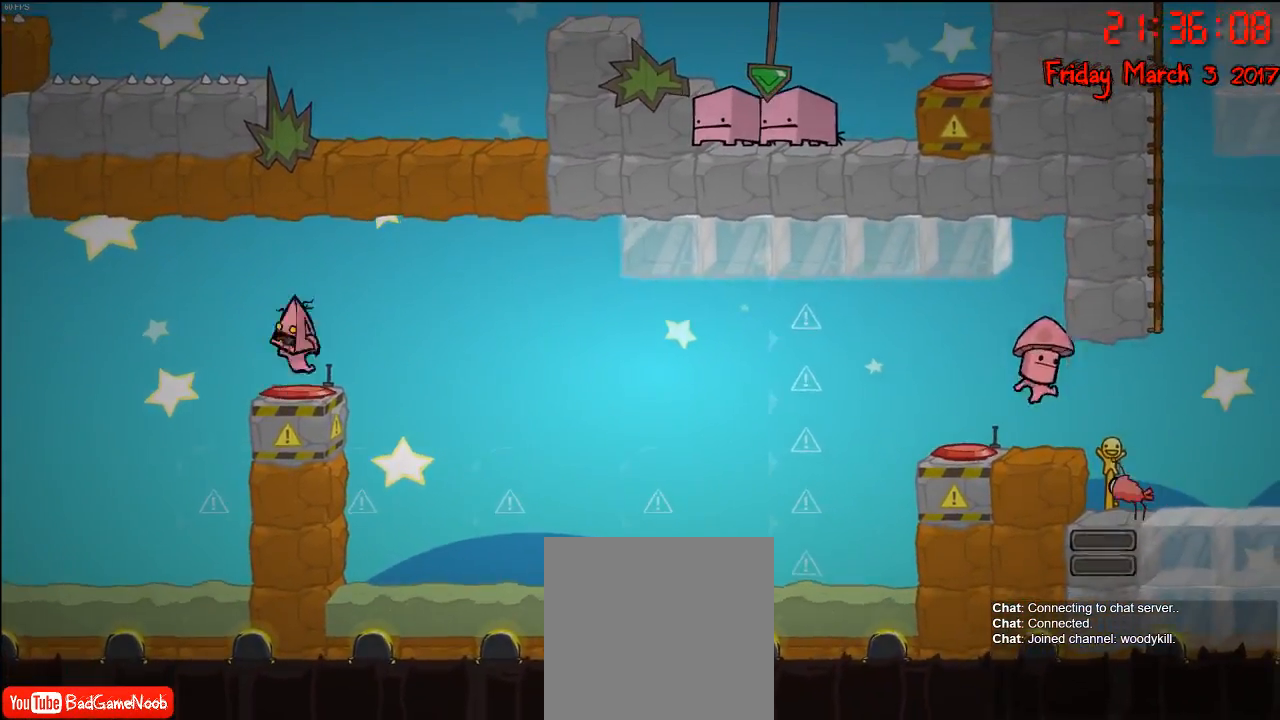
{"buttons": [], "left_stick": "center", "right_stick": "center", "events": [[33, "left_stick", "right"], [183, "A", "up"], [200, "left_stick", "center"]]}
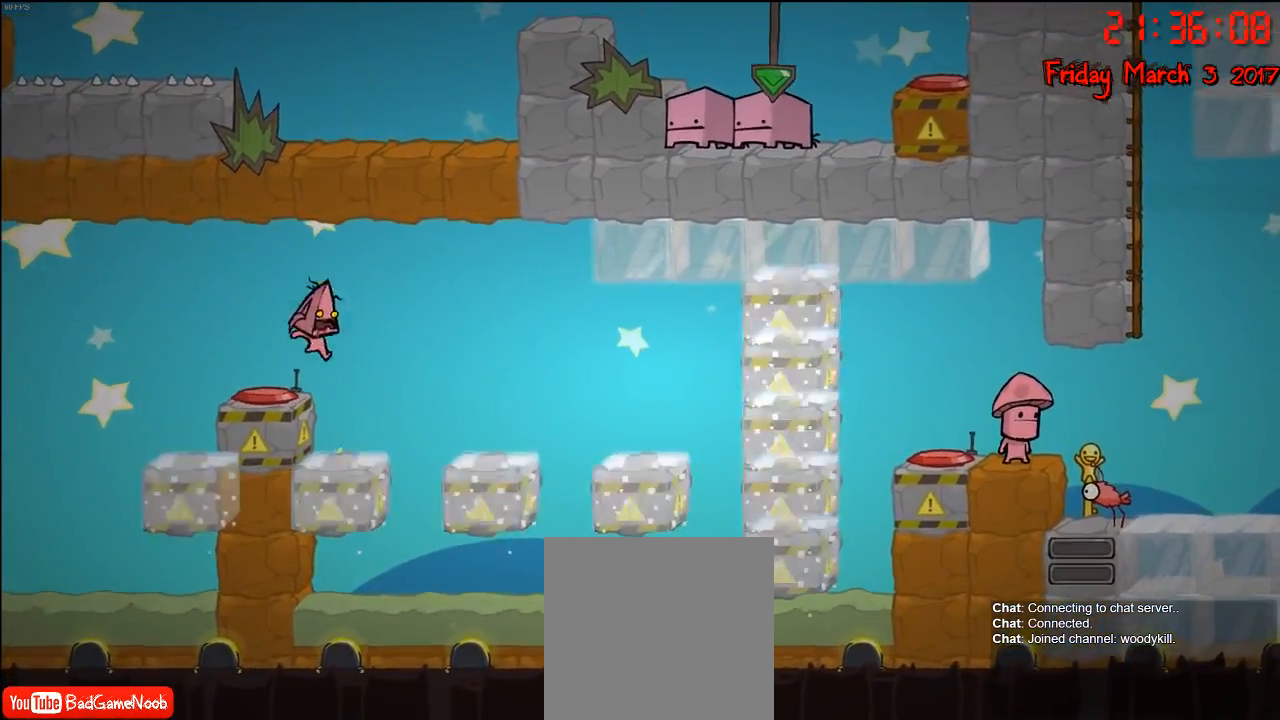
{"buttons": [], "left_stick": "center", "right_stick": "center", "events": [[17, "A", "down"], [67, "left_stick", "right"], [267, "A", "up"], [317, "left_stick", "center"], [367, "left_stick", "left"], [467, "left_stick", "center"]]}
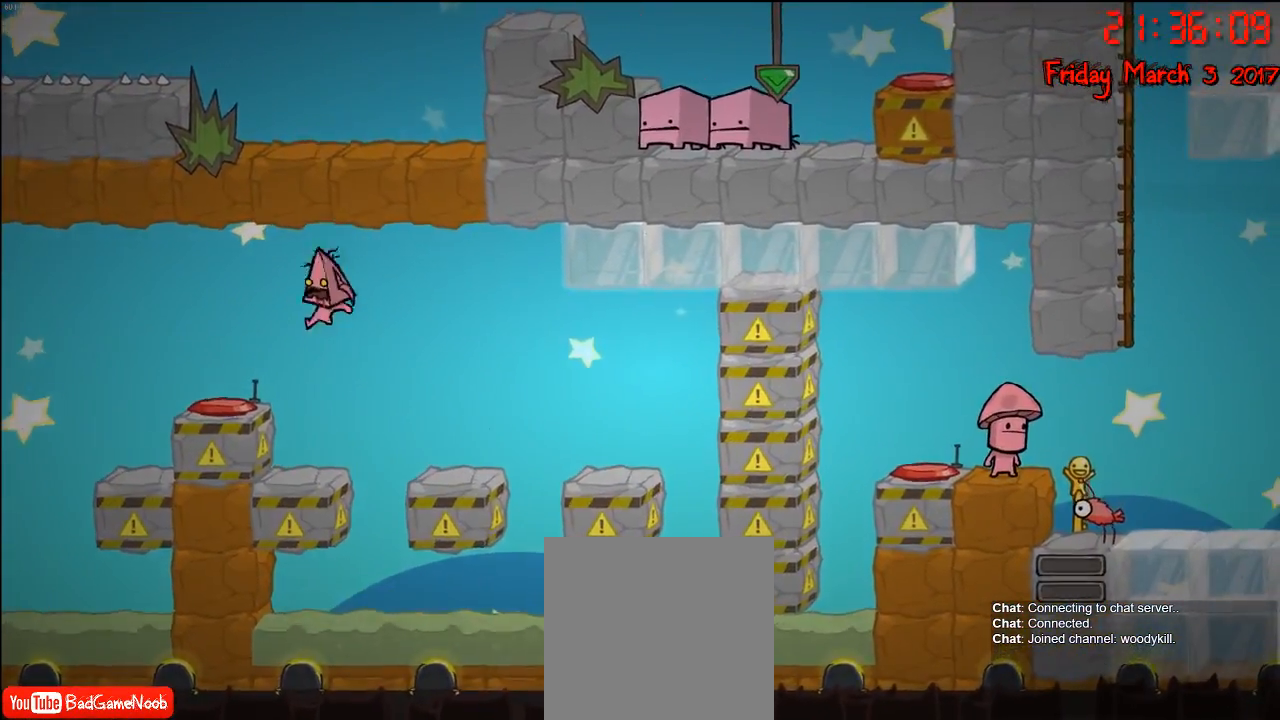
{"buttons": ["A"], "left_stick": "right", "right_stick": "center", "events": [[300, "left_stick", "right"], [317, "A", "down"]]}
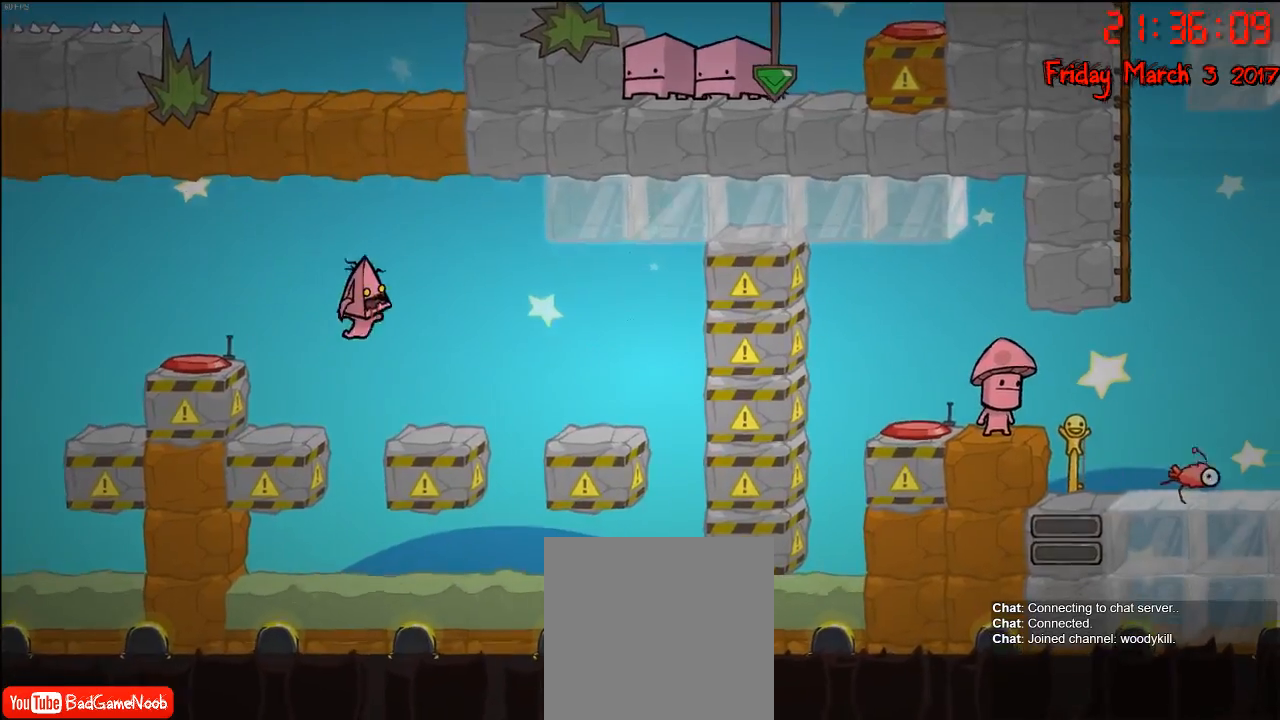
{"buttons": [], "left_stick": "right", "right_stick": "center", "events": [[17, "A", "up"], [383, "A", "down"], [500, "A", "up"]]}
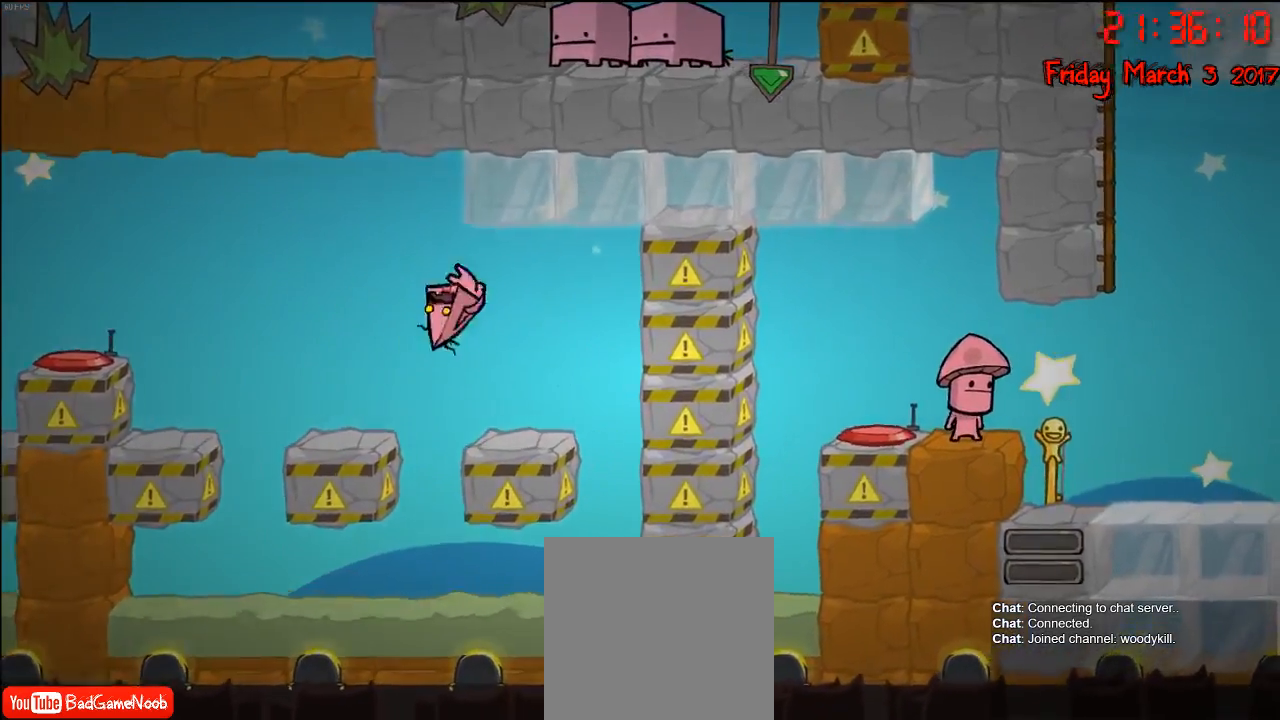
{"buttons": [], "left_stick": "center", "right_stick": "center", "events": [[117, "left_stick", "center"], [350, "left_stick", "right"], [417, "left_stick", "center"]]}
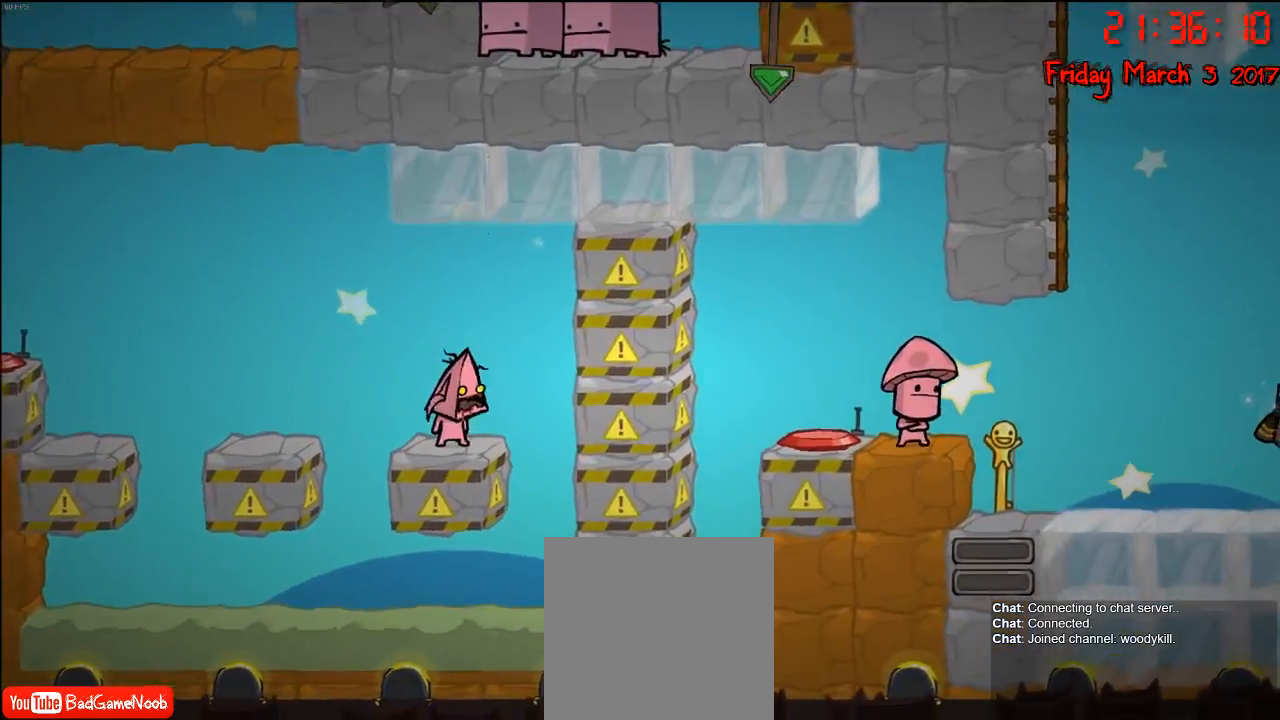
{"buttons": [], "left_stick": "center", "right_stick": "center", "events": []}
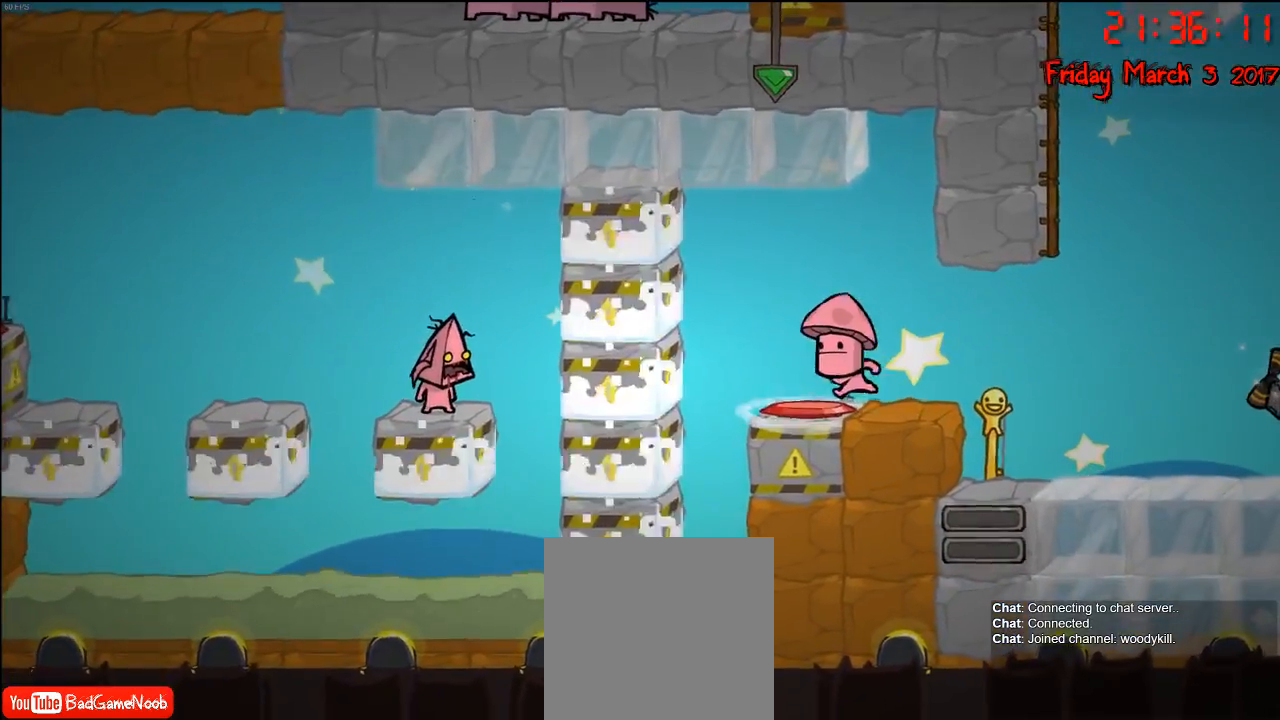
{"buttons": [], "left_stick": "right", "right_stick": "center", "events": [[183, "A", "down"], [183, "left_stick", "right"], [317, "A", "up"]]}
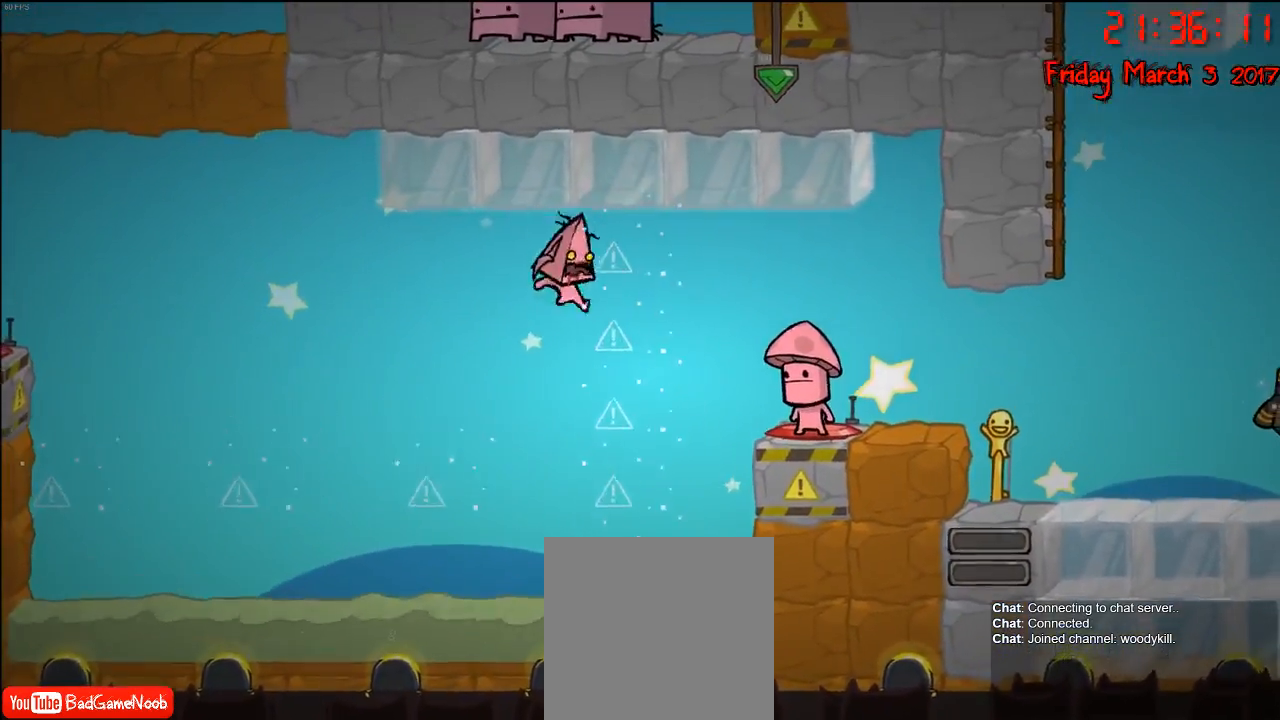
{"buttons": ["A"], "left_stick": "right", "right_stick": "center", "events": [[267, "A", "down"]]}
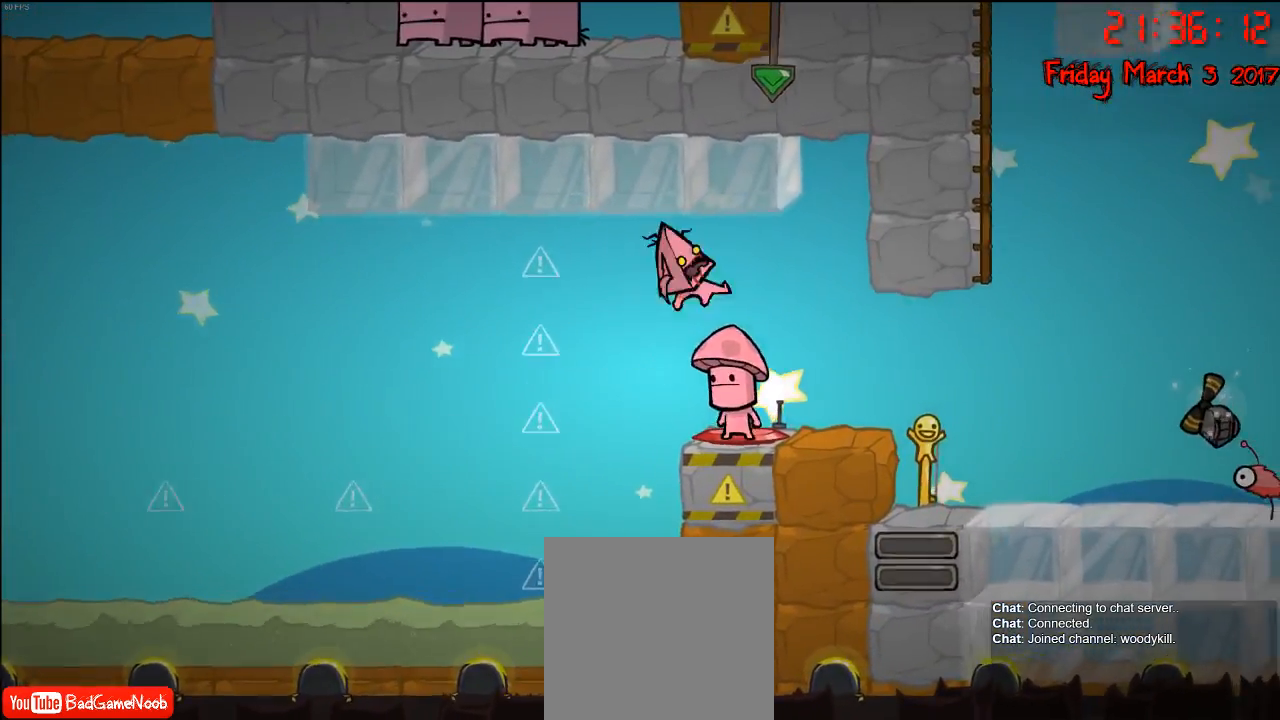
{"buttons": [], "left_stick": "right", "right_stick": "center", "events": [[83, "A", "up"], [217, "left_stick", "center"], [283, "left_stick", "right"]]}
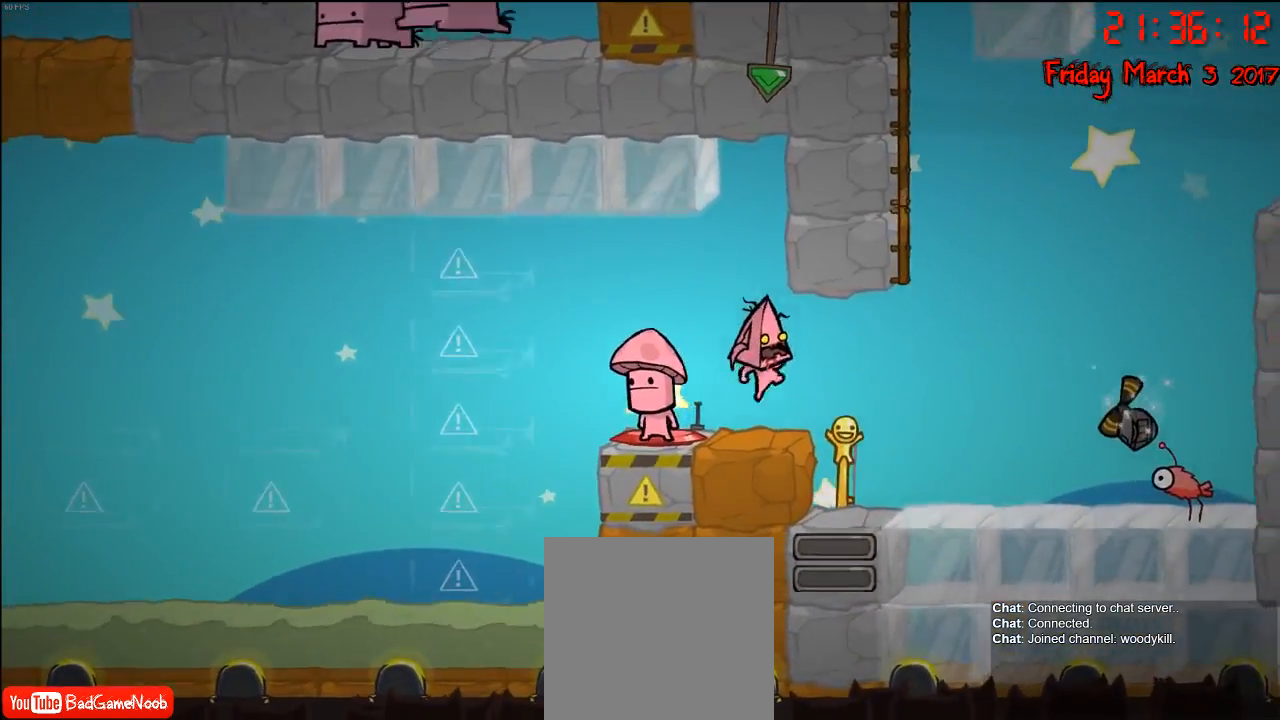
{"buttons": [], "left_stick": "center", "right_stick": "center", "events": [[250, "left_stick", "center"], [300, "left_stick", "left"], [467, "left_stick", "center"]]}
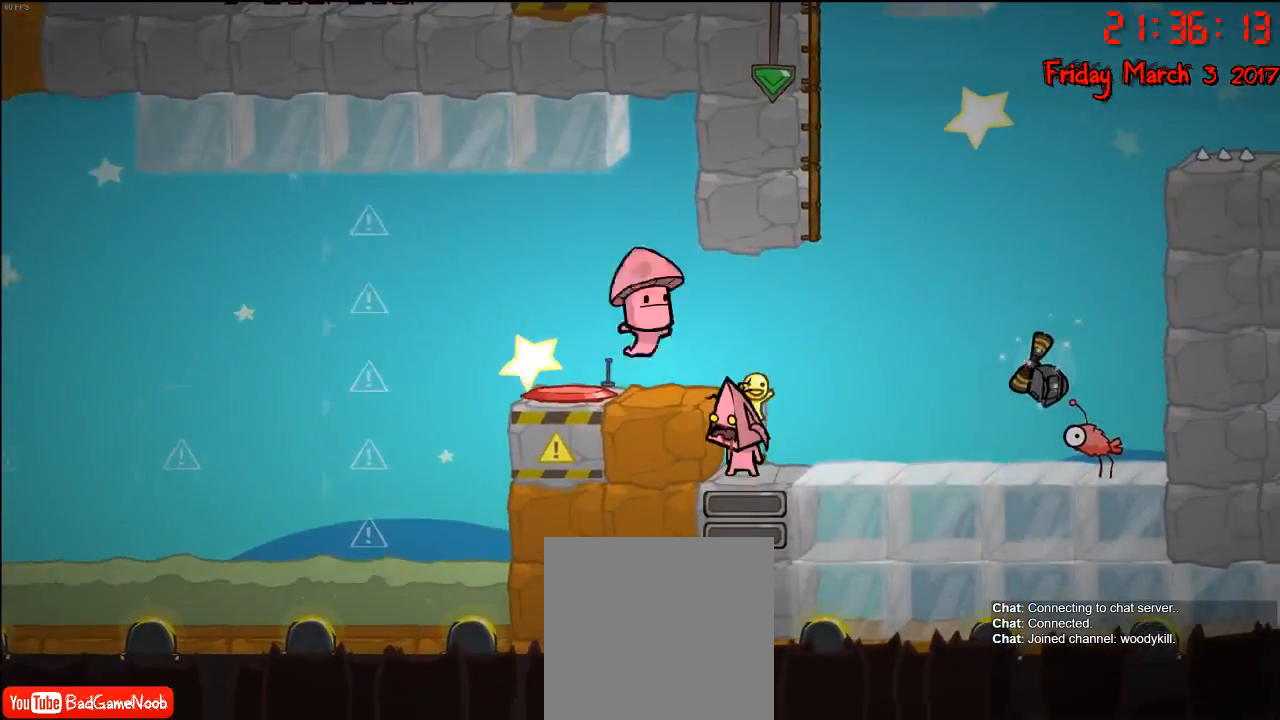
{"buttons": [], "left_stick": "down", "right_stick": "center", "events": [[483, "left_stick", "down"]]}
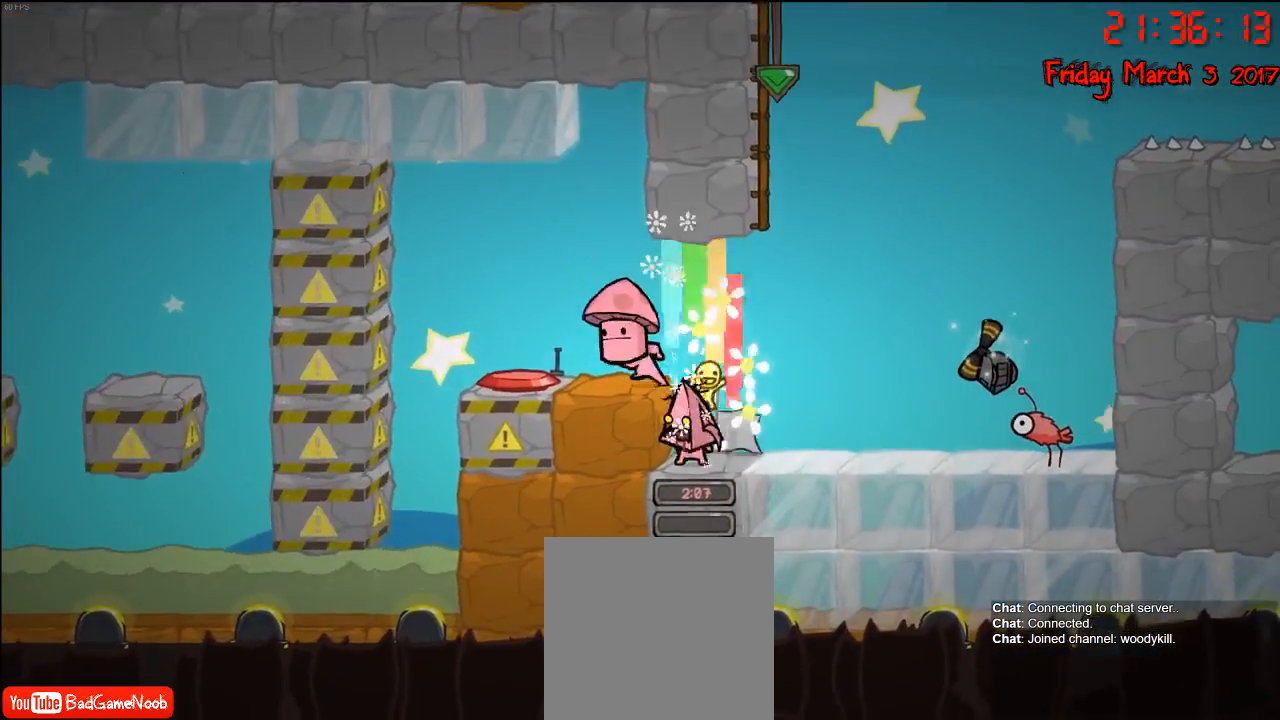
{"buttons": [], "left_stick": "down", "right_stick": "center", "events": []}
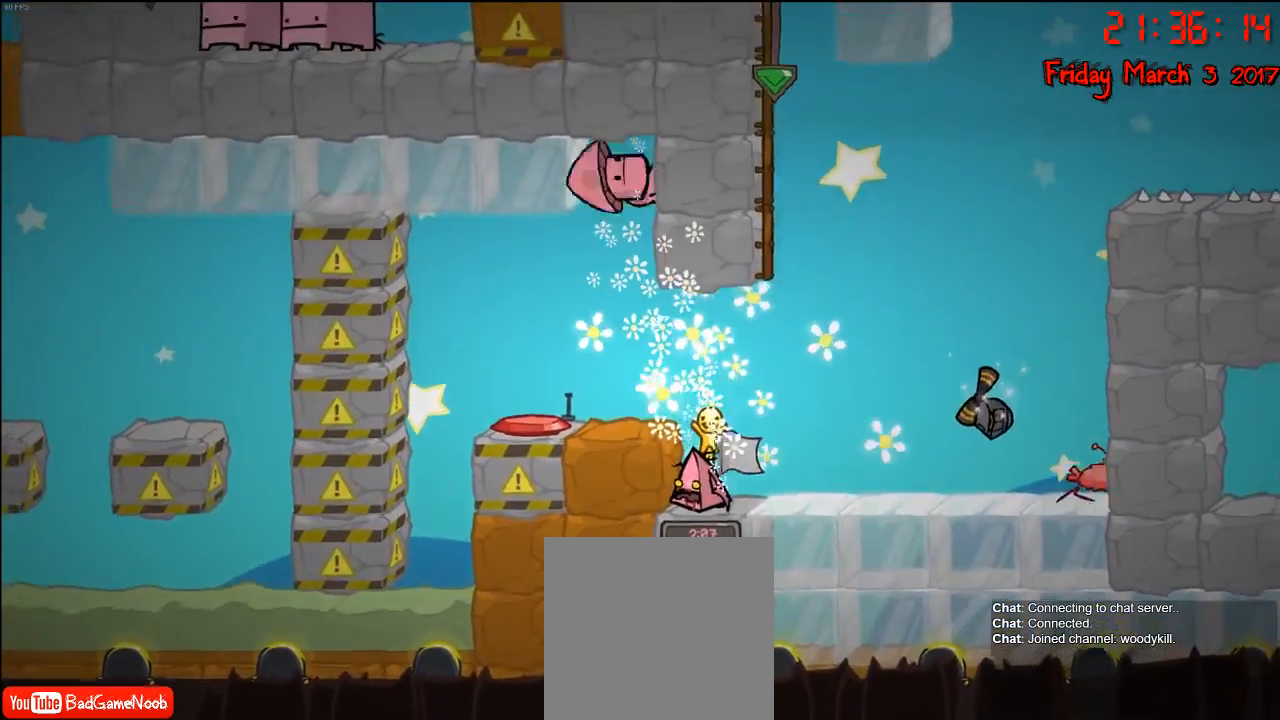
{"buttons": [], "left_stick": "down", "right_stick": "center", "events": []}
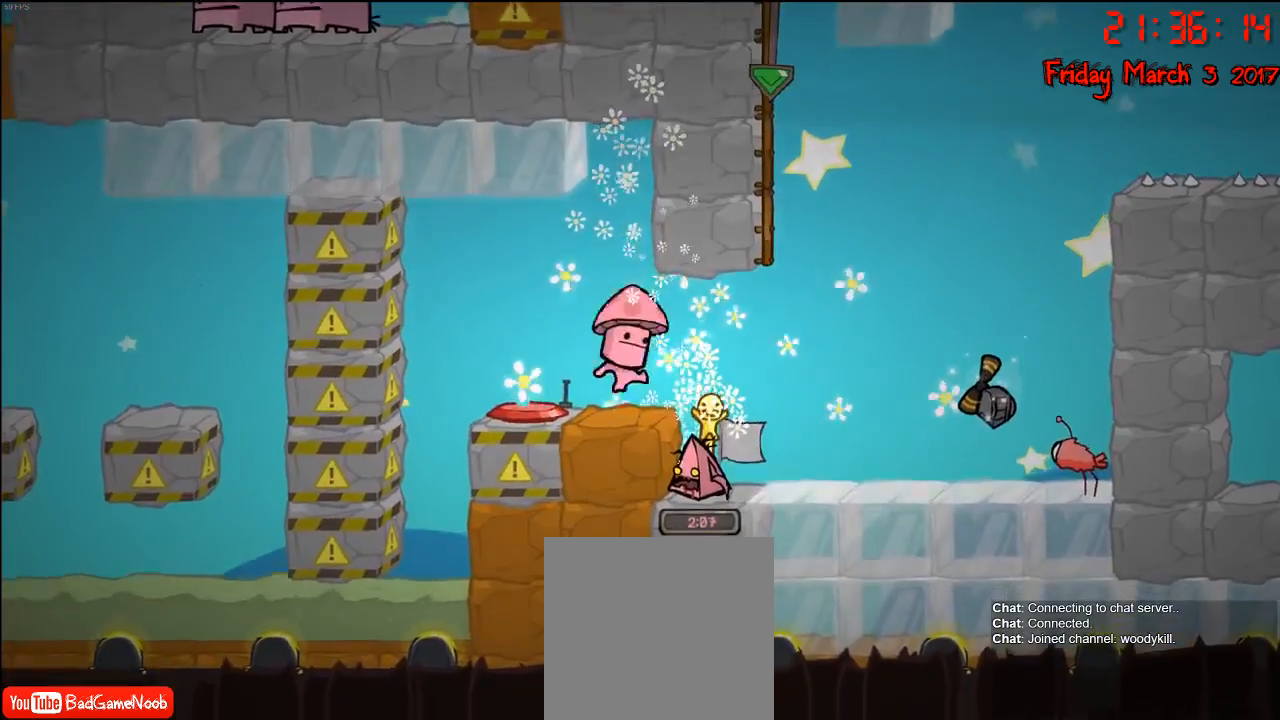
{"buttons": [], "left_stick": "down", "right_stick": "center", "events": []}
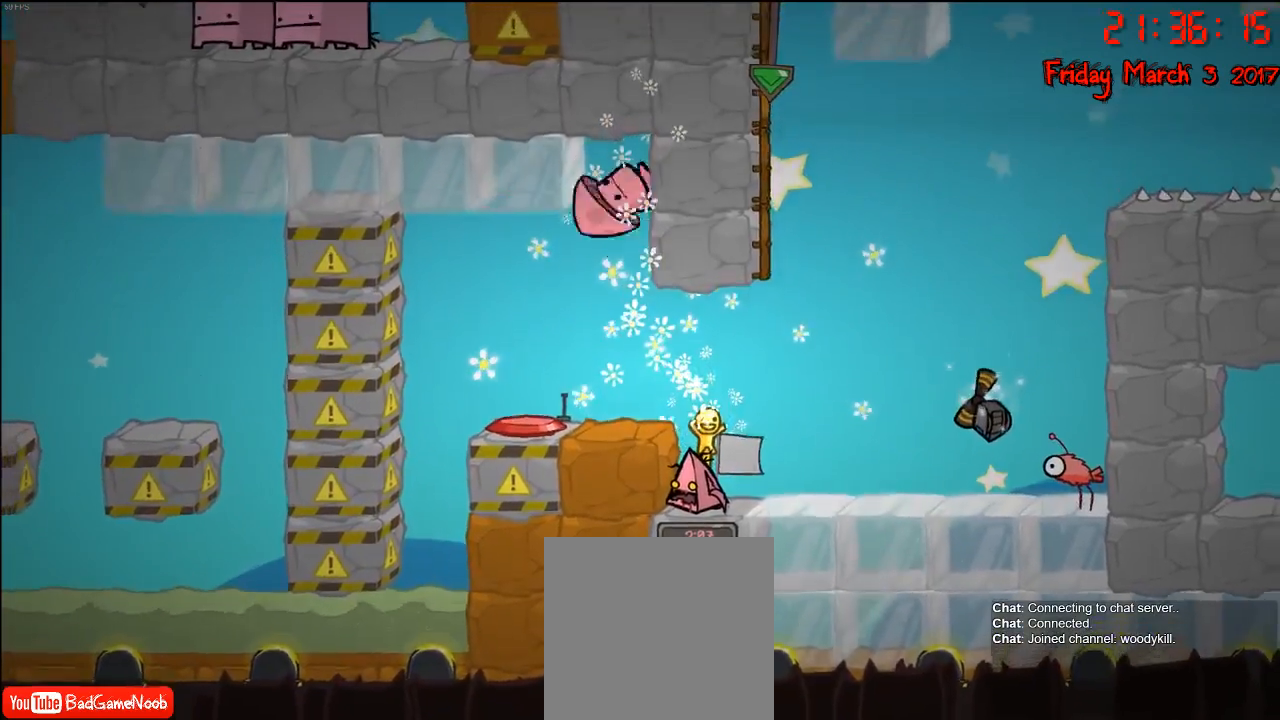
{"buttons": [], "left_stick": "down", "right_stick": "center", "events": []}
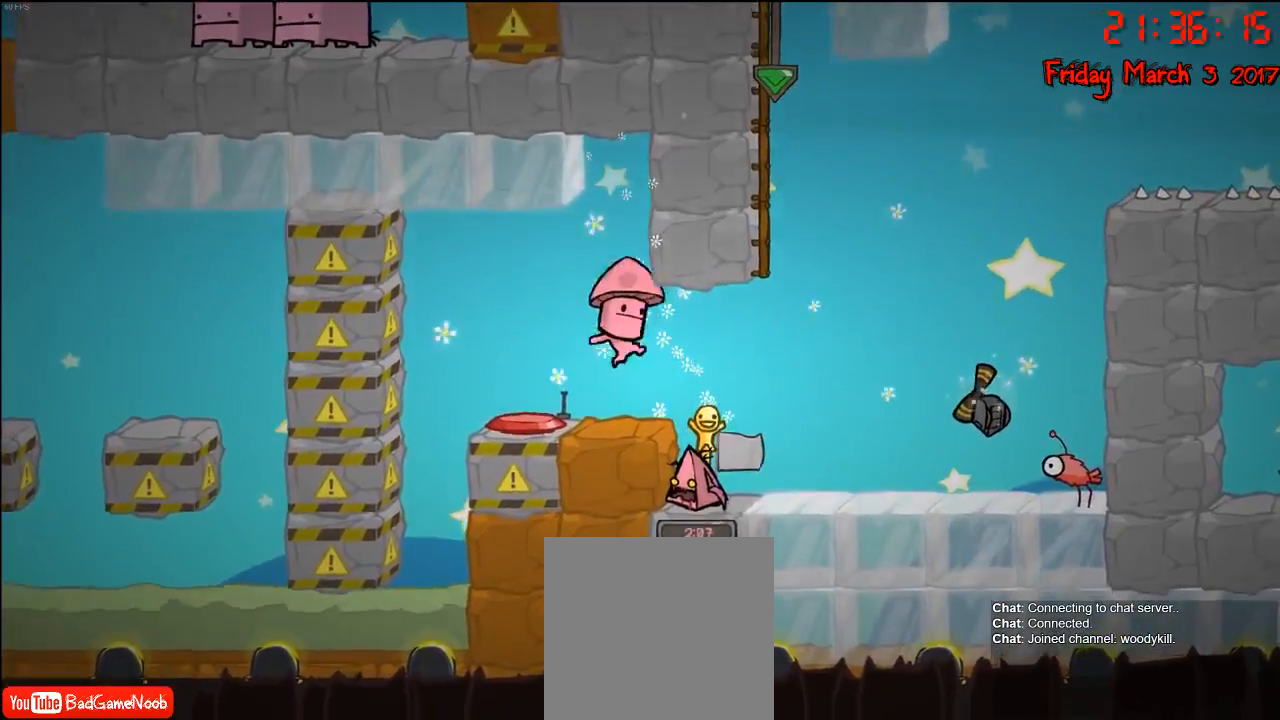
{"buttons": ["A"], "left_stick": "left", "right_stick": "center", "events": [[67, "left_stick", "center"], [117, "A", "down"], [117, "left_stick", "left"], [267, "A", "up"], [433, "A", "down"]]}
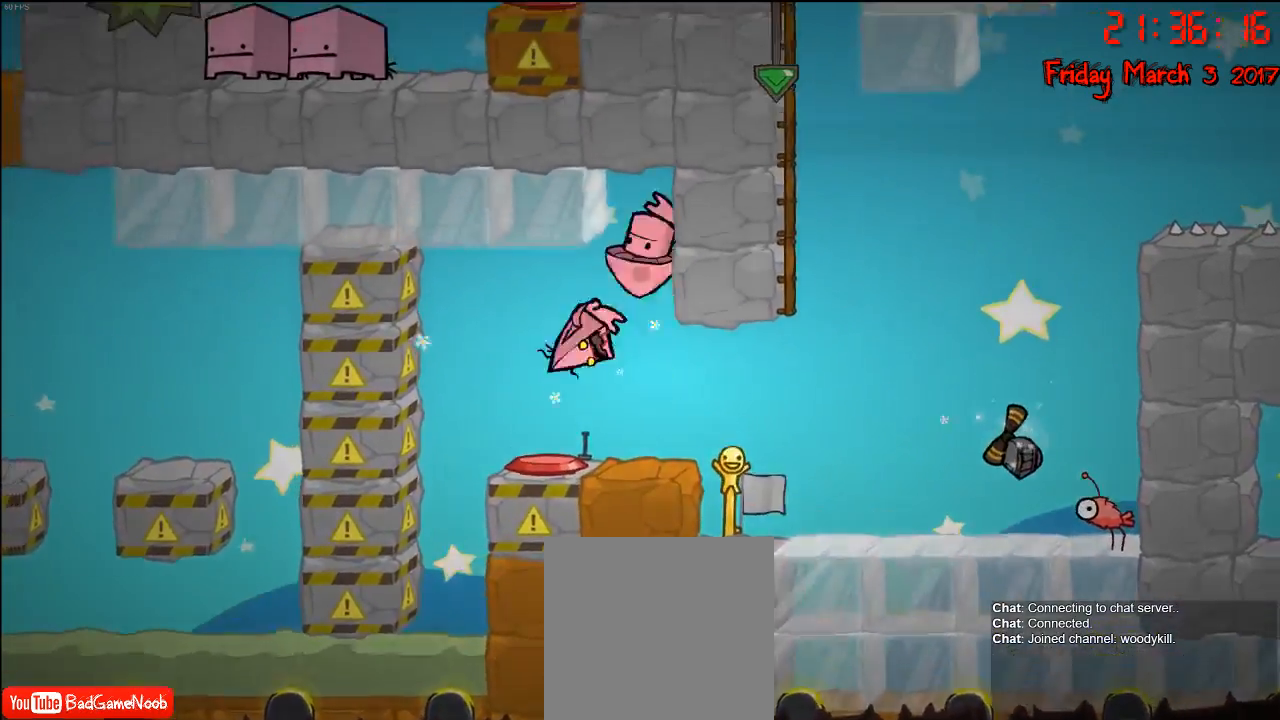
{"buttons": [], "left_stick": "center", "right_stick": "center", "events": [[67, "A", "up"], [100, "left_stick", "right"], [383, "A", "down"], [383, "left_stick", "center"], [500, "A", "up"]]}
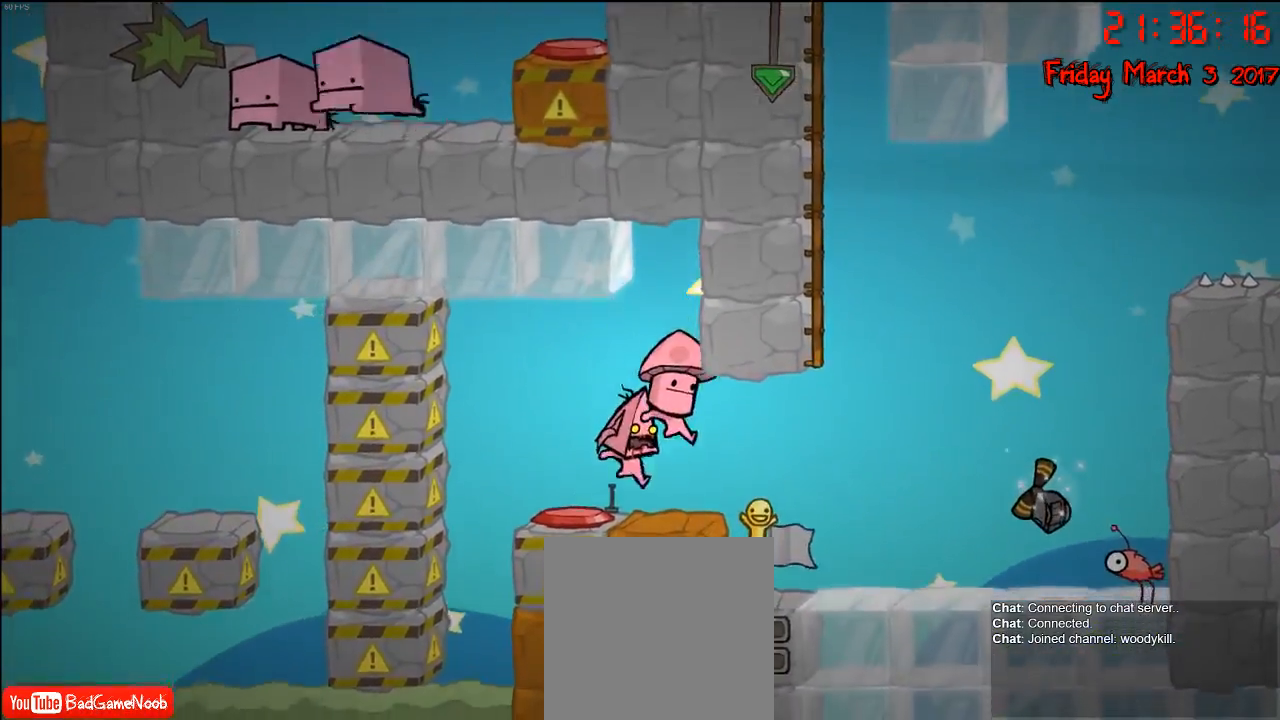
{"buttons": [], "left_stick": "center", "right_stick": "center", "events": [[117, "left_stick", "right"], [283, "left_stick", "center"]]}